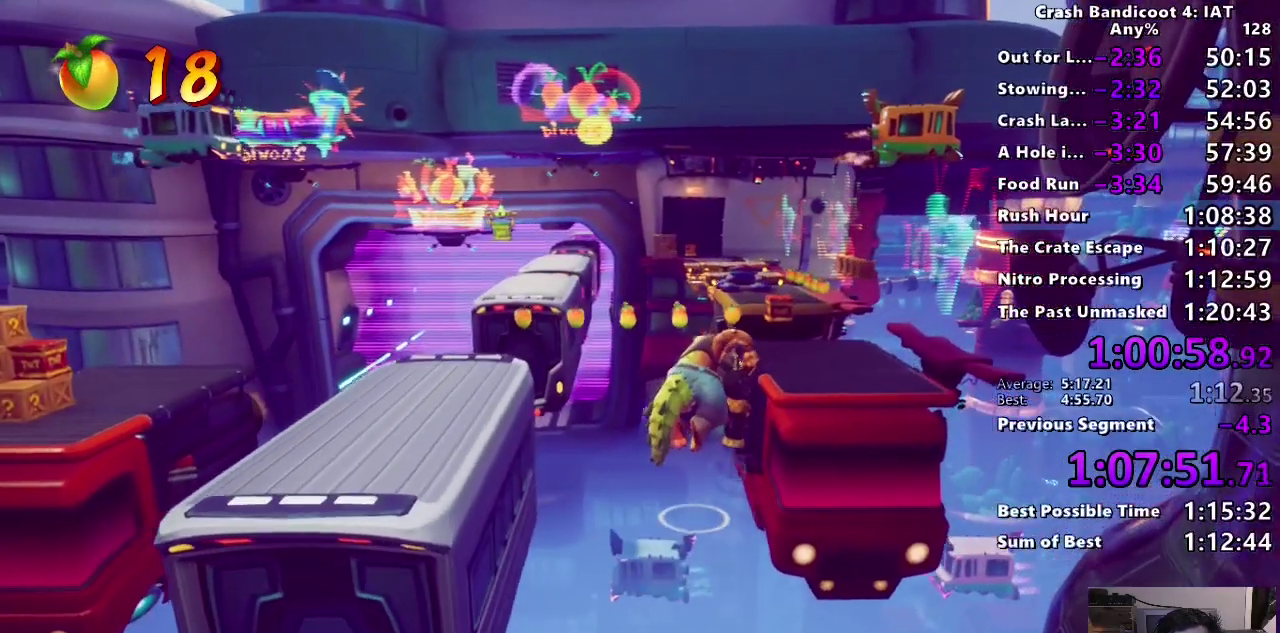
Gameplay with a controller (PlayStation layout); each line is a JSON object with the inputs held at the frame after it. "events" lists button and stick changes between this image and that frame as [ms after this image, input, new state], when the widget could be followed in between.
{"buttons": [], "left_stick": "up-right", "right_stick": "center", "events": [[500, "CROSS", "up"]]}
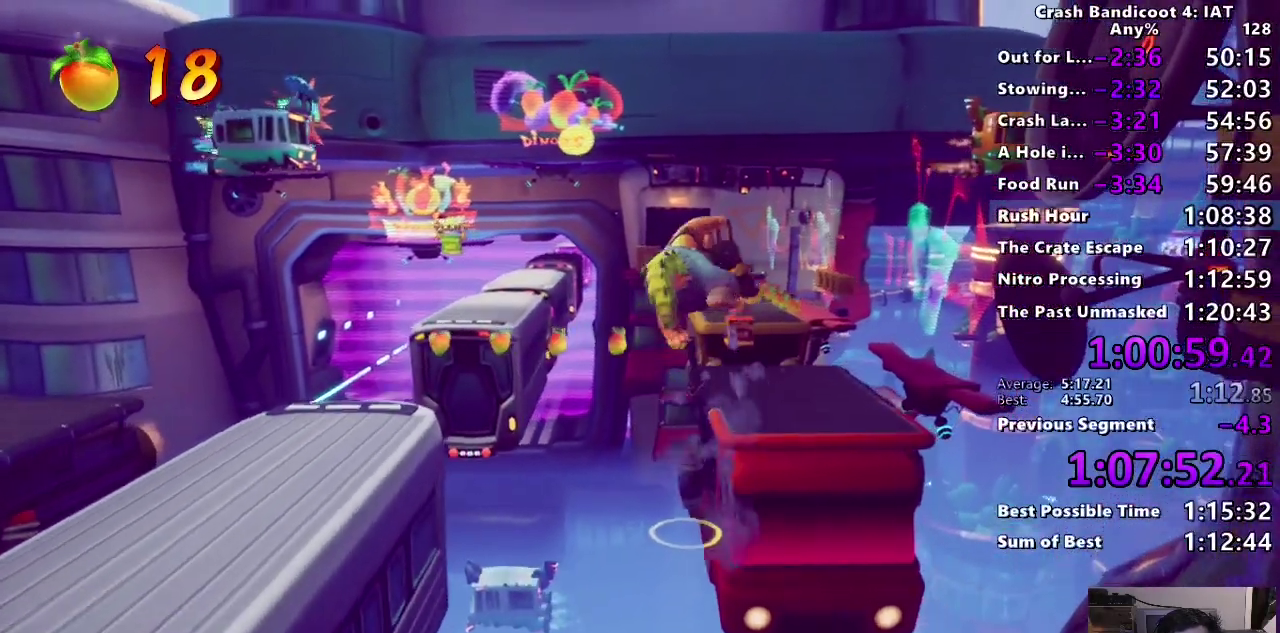
{"buttons": [], "left_stick": "up-right", "right_stick": "center", "events": [[117, "TRIANGLE", "down"], [217, "TRIANGLE", "up"], [317, "TRIANGLE", "down"], [400, "TRIANGLE", "up"]]}
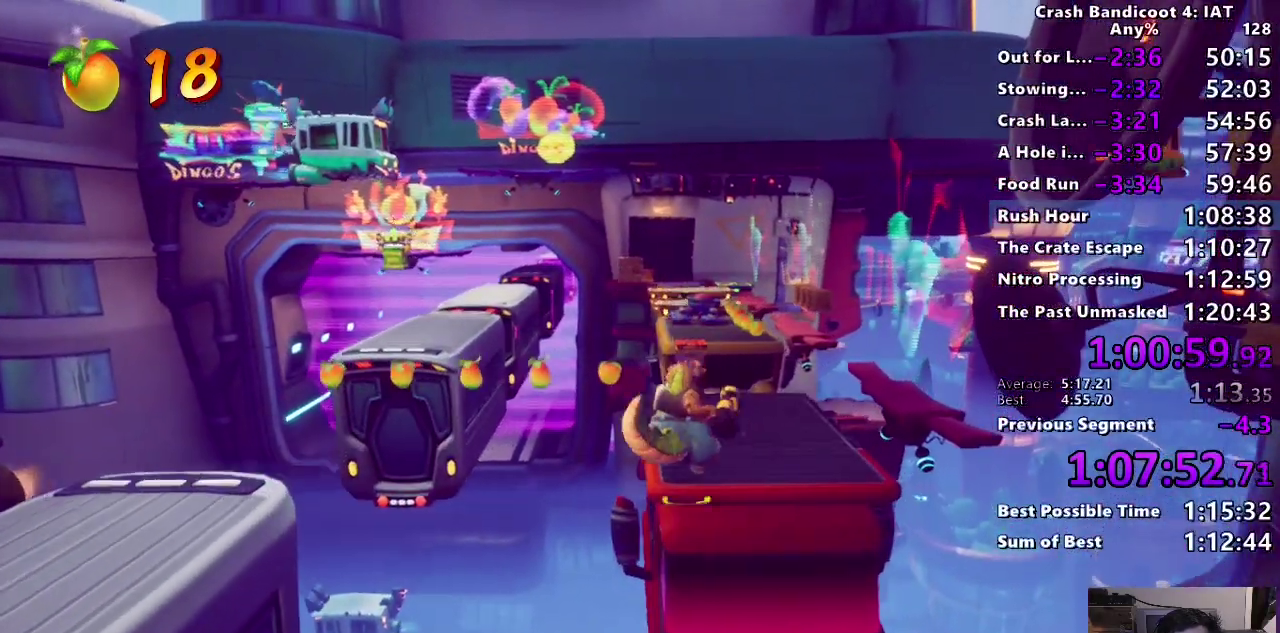
{"buttons": [], "left_stick": "up-right", "right_stick": "center"}
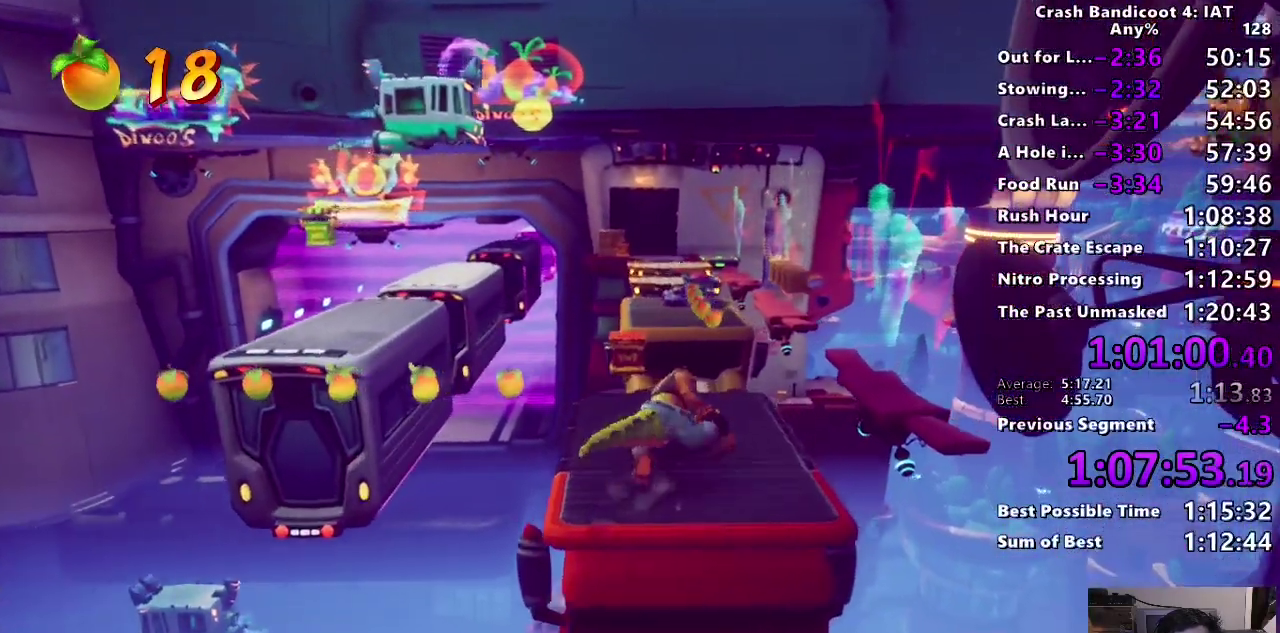
{"buttons": [], "left_stick": "up", "right_stick": "center", "events": [[300, "left_stick", "up"]]}
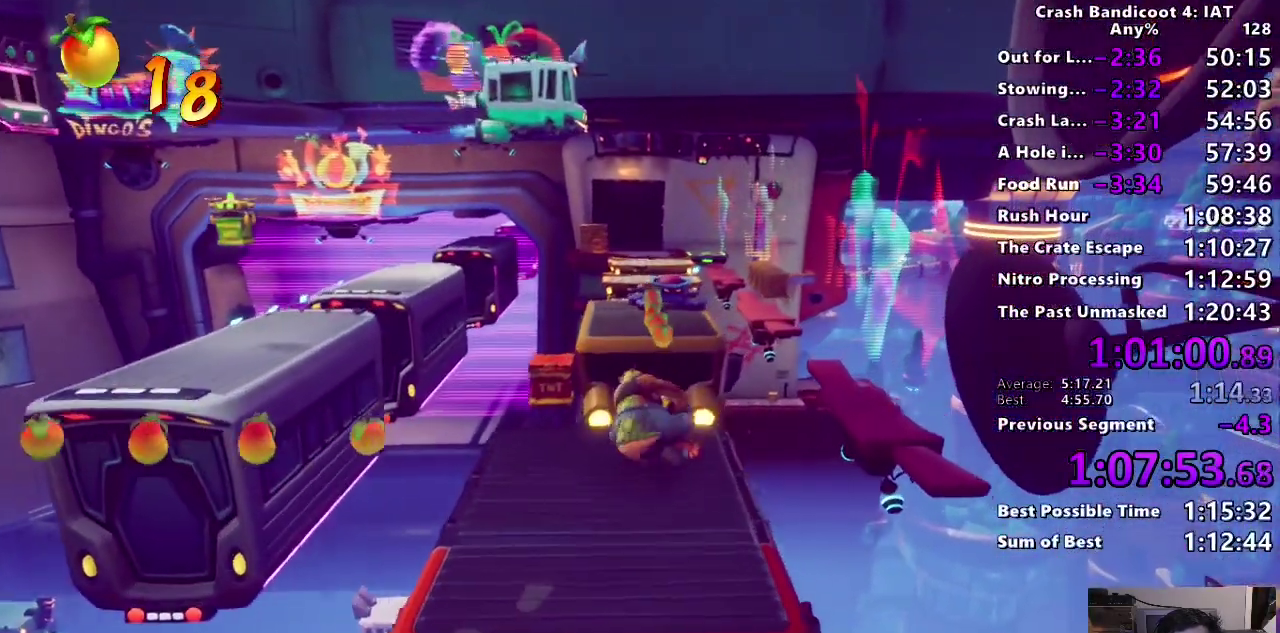
{"buttons": ["CROSS"], "left_stick": "up", "right_stick": "center", "events": [[433, "CROSS", "down"]]}
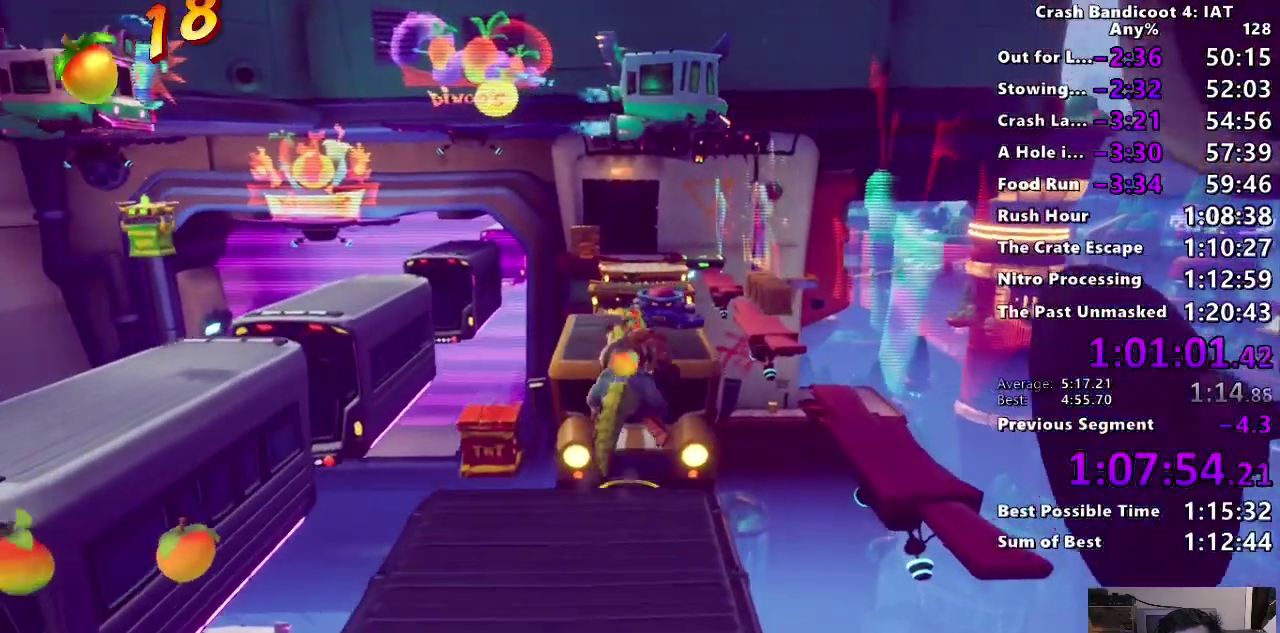
{"buttons": [], "left_stick": "up", "right_stick": "center", "events": [[83, "CROSS", "up"]]}
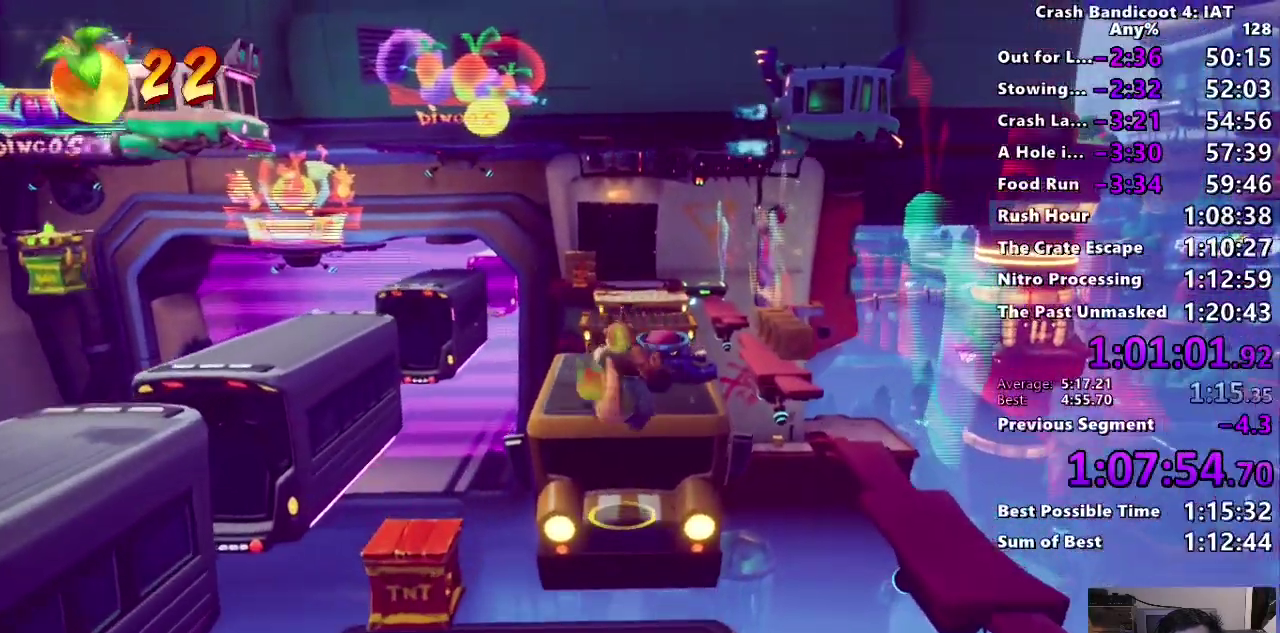
{"buttons": ["CROSS"], "left_stick": "up", "right_stick": "center", "events": [[67, "CROSS", "down"]]}
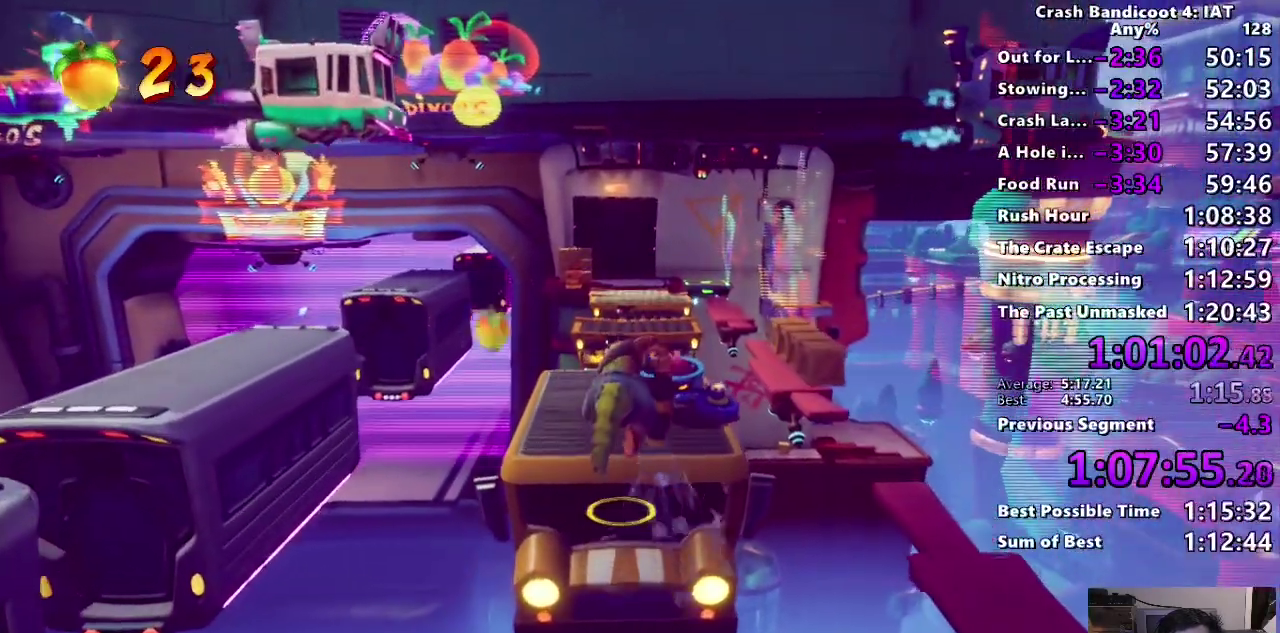
{"buttons": [], "left_stick": "up", "right_stick": "center", "events": [[267, "CROSS", "up"], [383, "TRIANGLE", "down"], [450, "TRIANGLE", "up"]]}
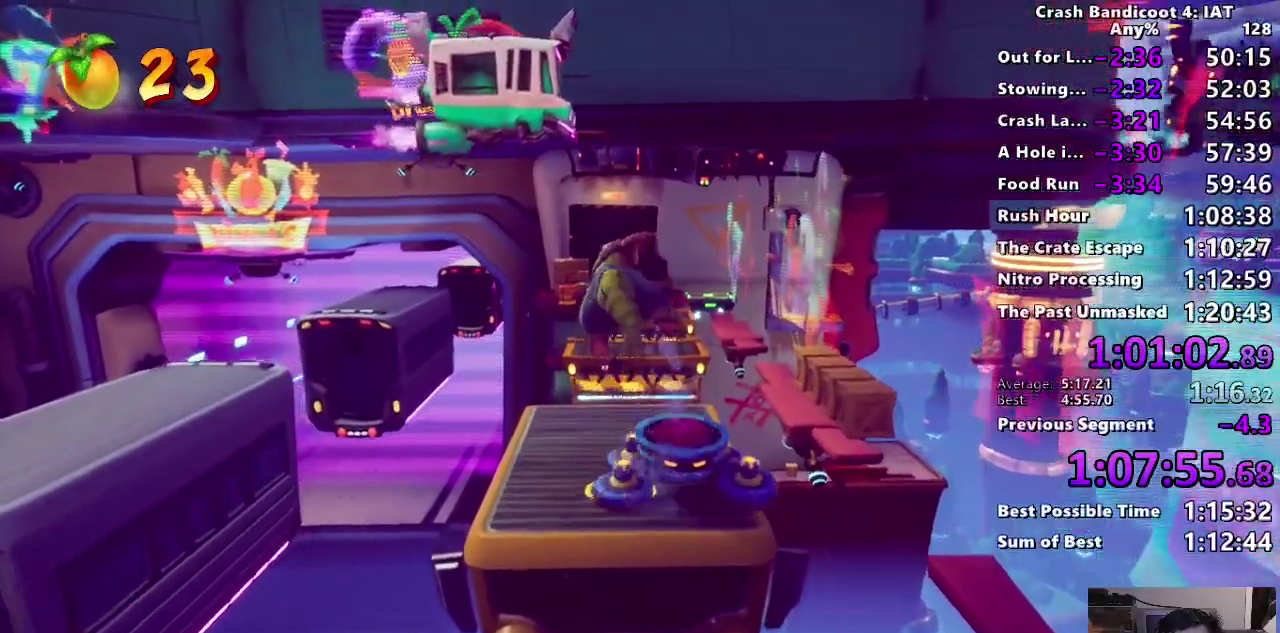
{"buttons": [], "left_stick": "up", "right_stick": "center", "events": [[33, "TRIANGLE", "down"], [133, "TRIANGLE", "up"]]}
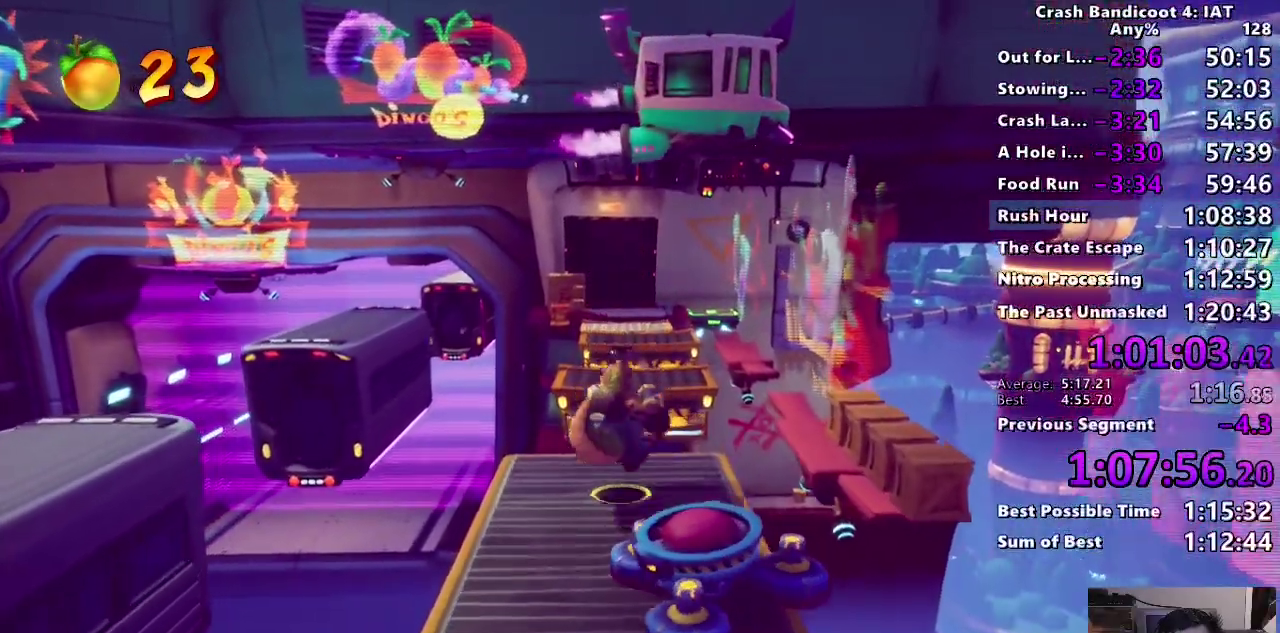
{"buttons": [], "left_stick": "up", "right_stick": "center", "events": []}
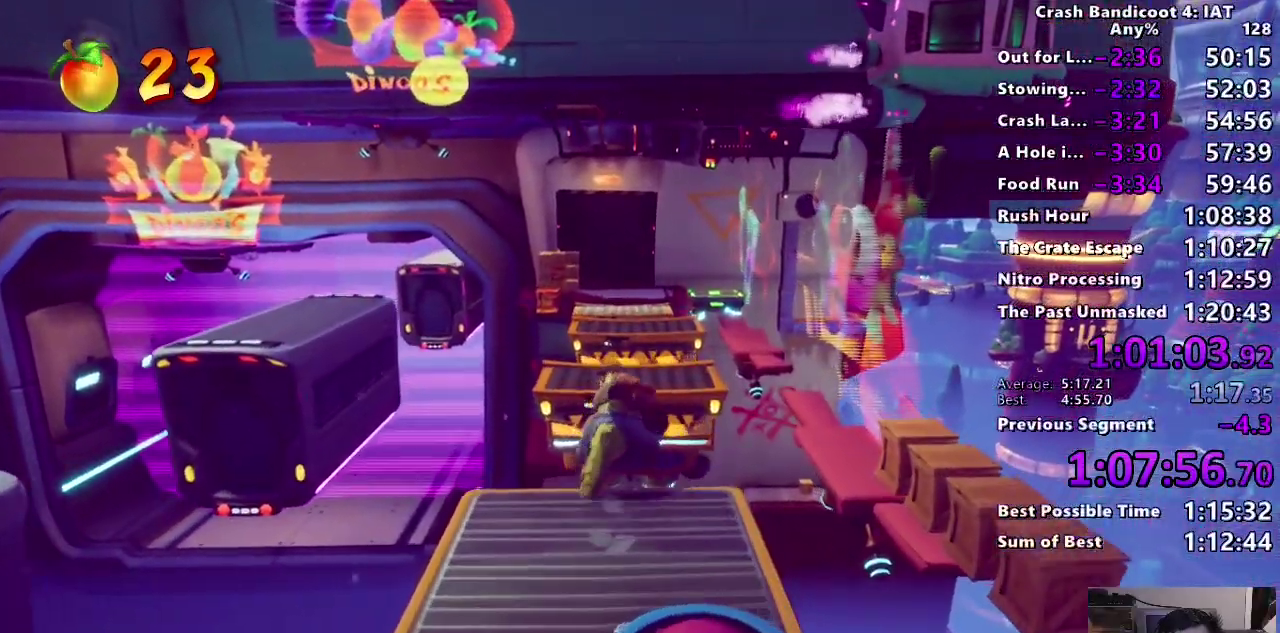
{"buttons": [], "left_stick": "up", "right_stick": "center", "events": [[167, "CROSS", "down"], [367, "CROSS", "up"]]}
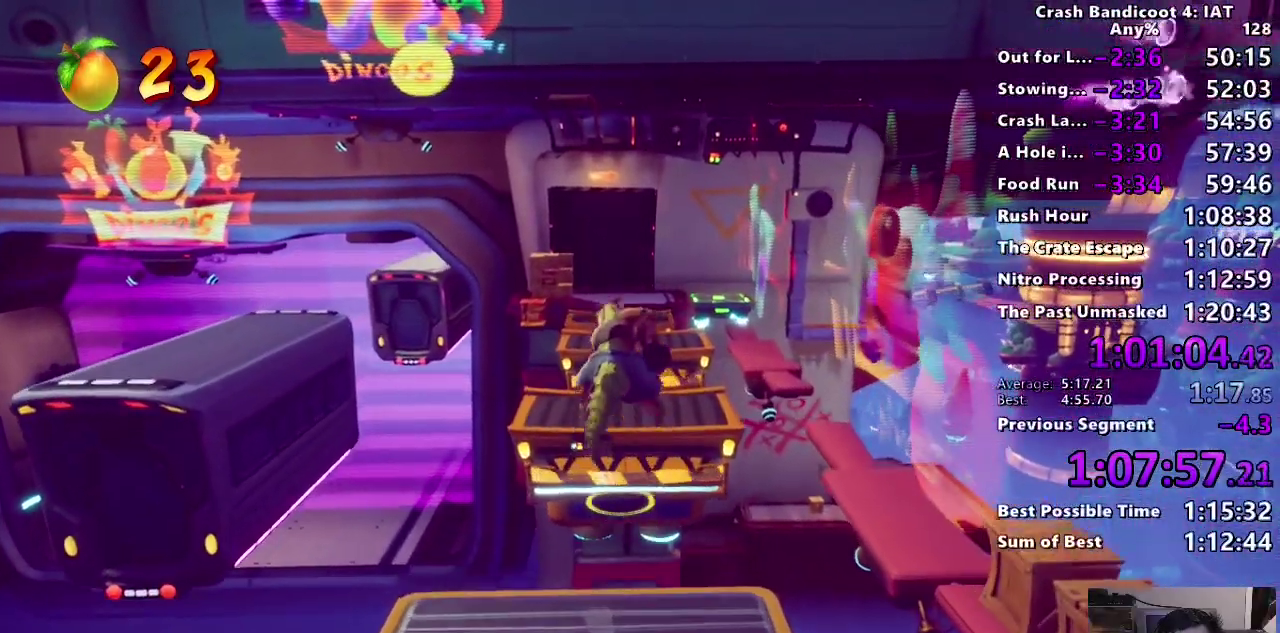
{"buttons": [], "left_stick": "up", "right_stick": "center", "events": []}
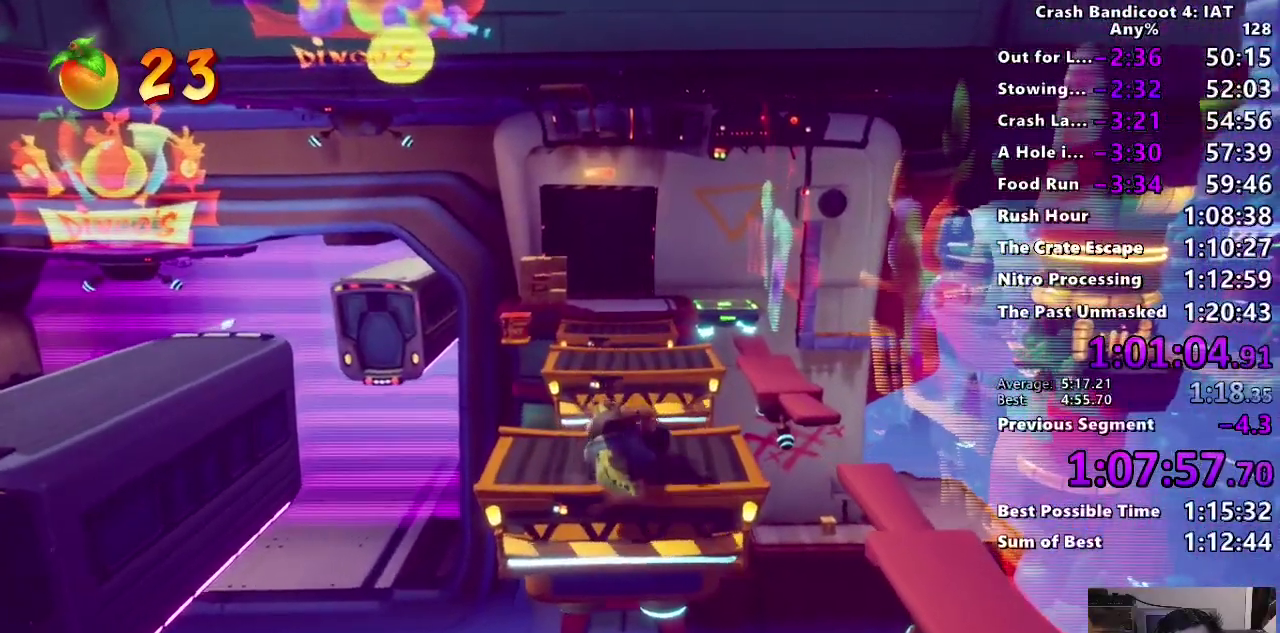
{"buttons": [], "left_stick": "up", "right_stick": "center", "events": []}
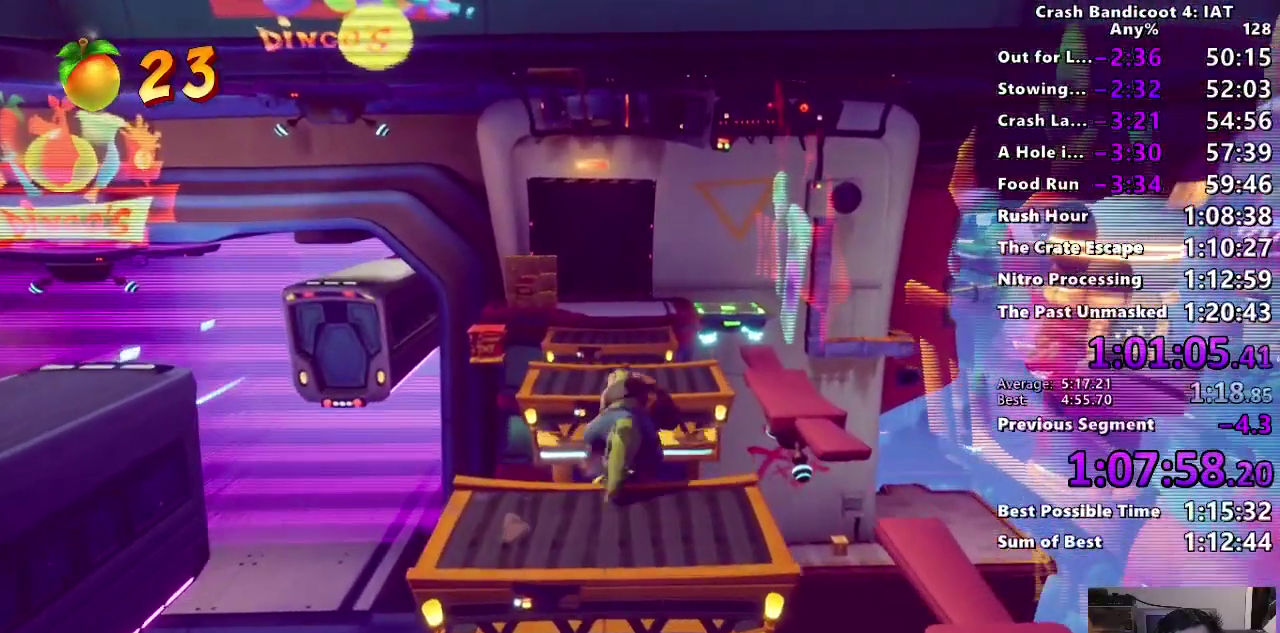
{"buttons": [], "left_stick": "up", "right_stick": "center", "events": [[17, "CROSS", "down"], [150, "CROSS", "up"]]}
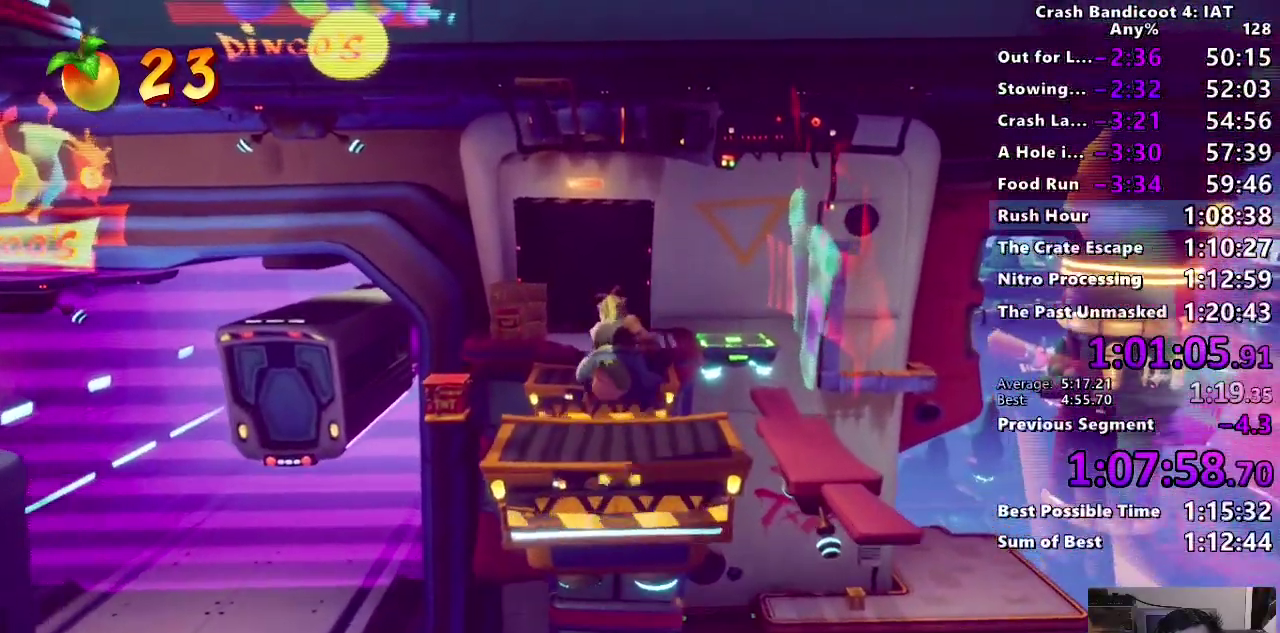
{"buttons": [], "left_stick": "up", "right_stick": "center", "events": []}
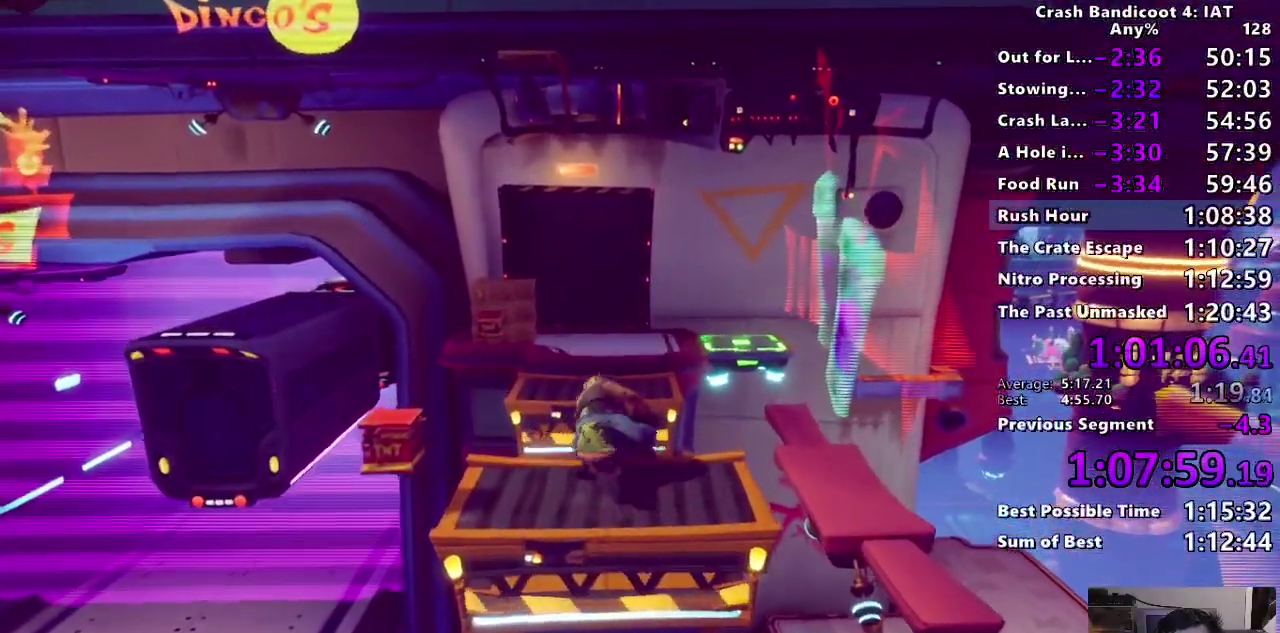
{"buttons": [], "left_stick": "up", "right_stick": "center", "events": [[233, "CROSS", "down"], [417, "CROSS", "up"]]}
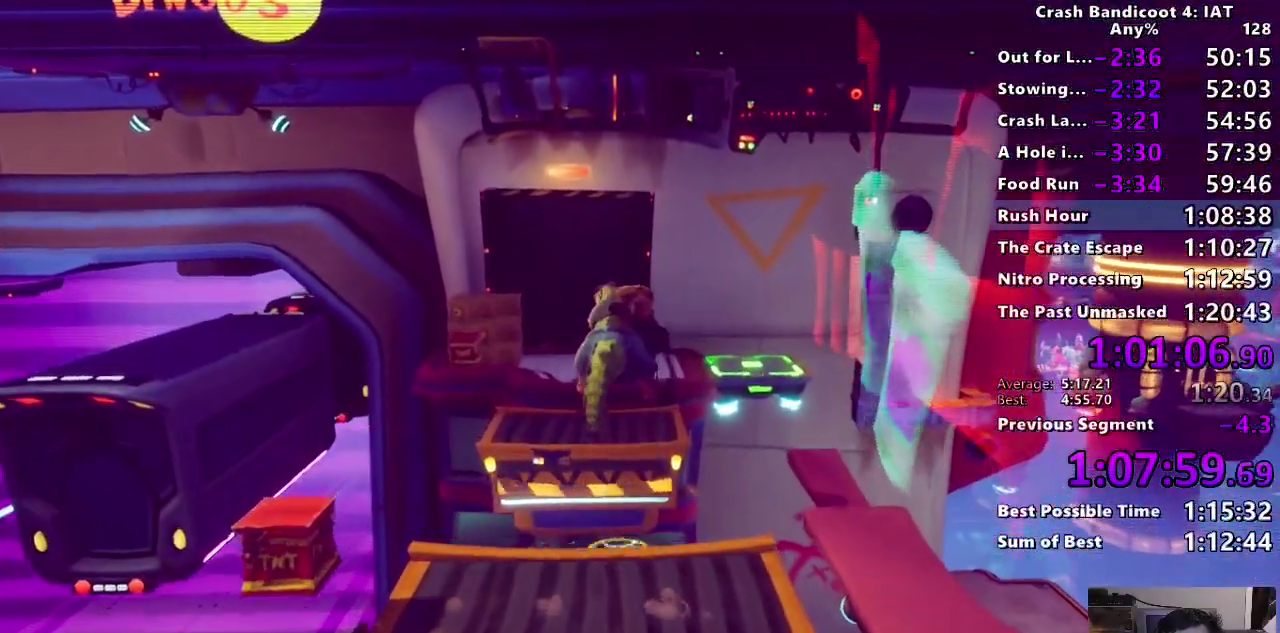
{"buttons": [], "left_stick": "up", "right_stick": "center", "events": []}
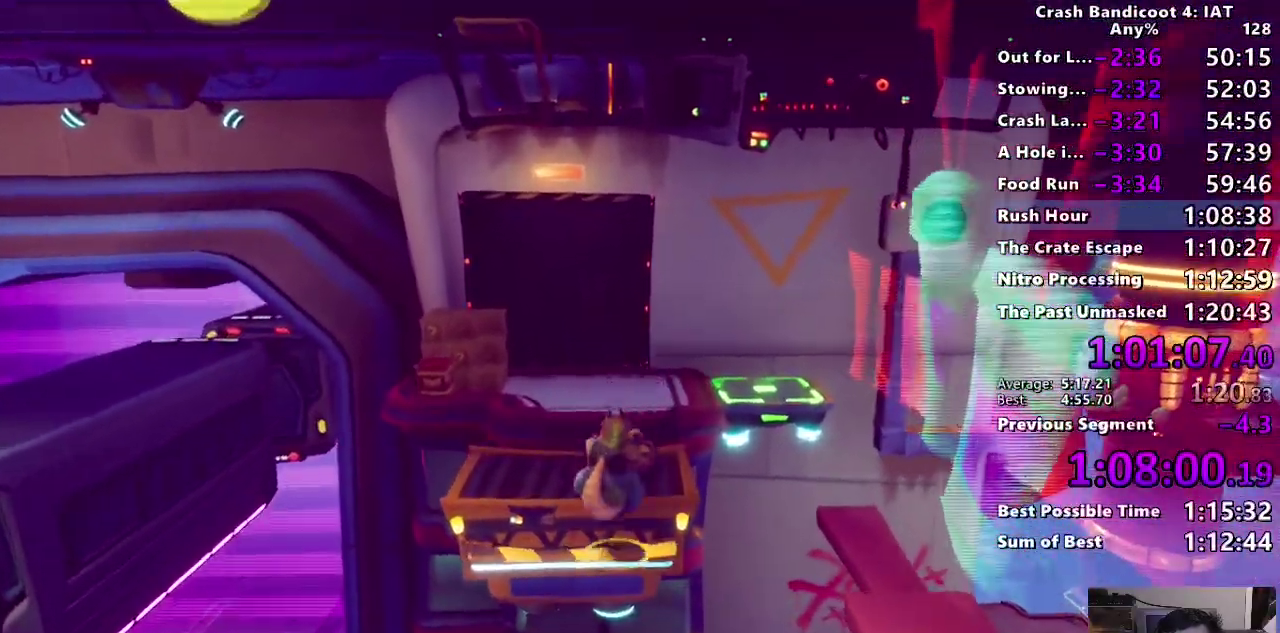
{"buttons": [], "left_stick": "up", "right_stick": "center", "events": []}
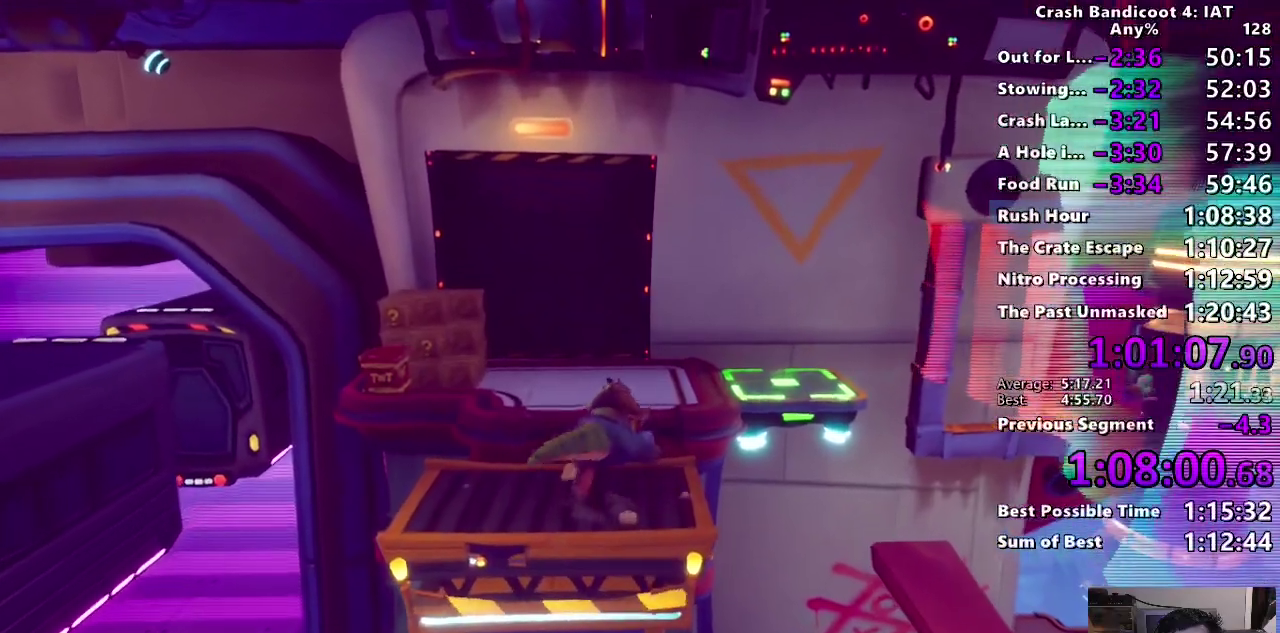
{"buttons": ["TRIANGLE"], "left_stick": "up", "right_stick": "center", "events": [[183, "CROSS", "down"], [350, "CROSS", "up"], [467, "TRIANGLE", "down"]]}
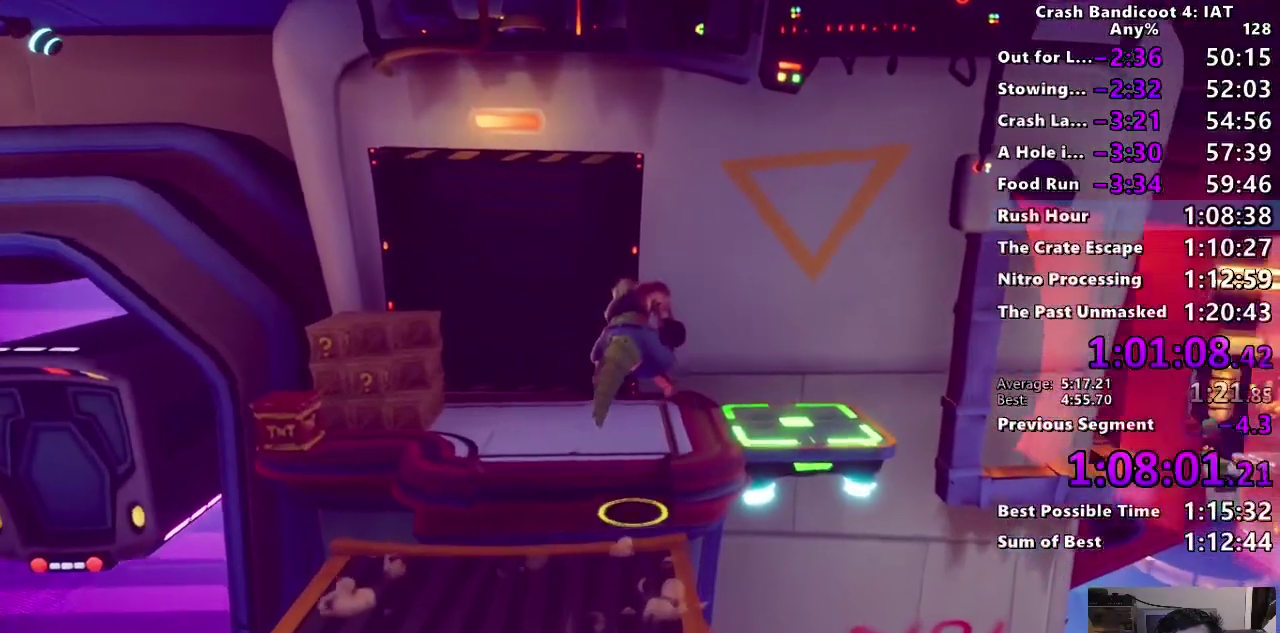
{"buttons": [], "left_stick": "up-right", "right_stick": "center", "events": [[67, "TRIANGLE", "up"], [133, "TRIANGLE", "down"], [233, "TRIANGLE", "up"], [317, "left_stick", "up-right"]]}
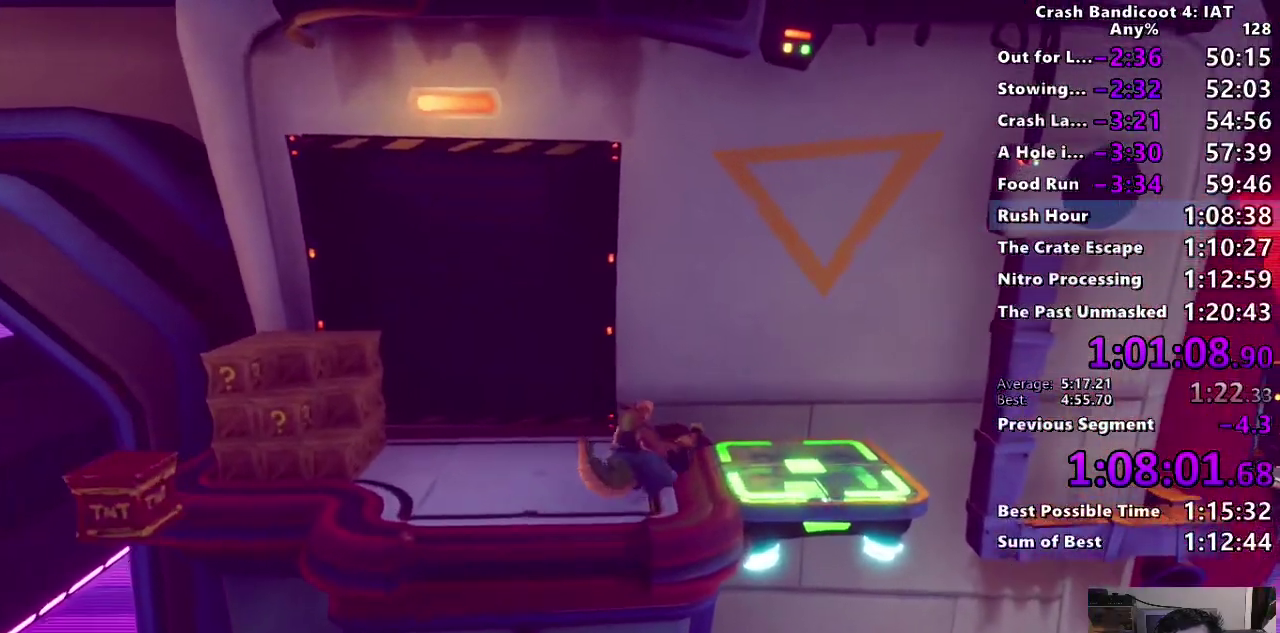
{"buttons": [], "left_stick": "right", "right_stick": "center", "events": [[167, "SQUARE", "down"], [283, "SQUARE", "up"], [317, "left_stick", "right"]]}
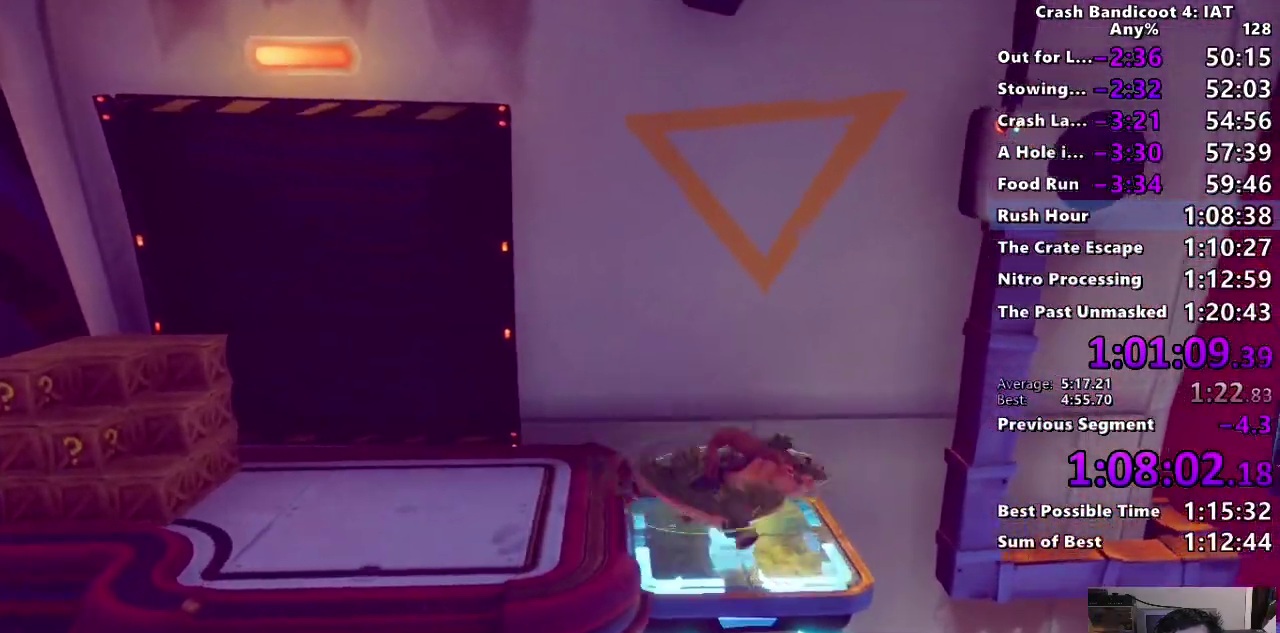
{"buttons": [], "left_stick": "down-right", "right_stick": "center"}
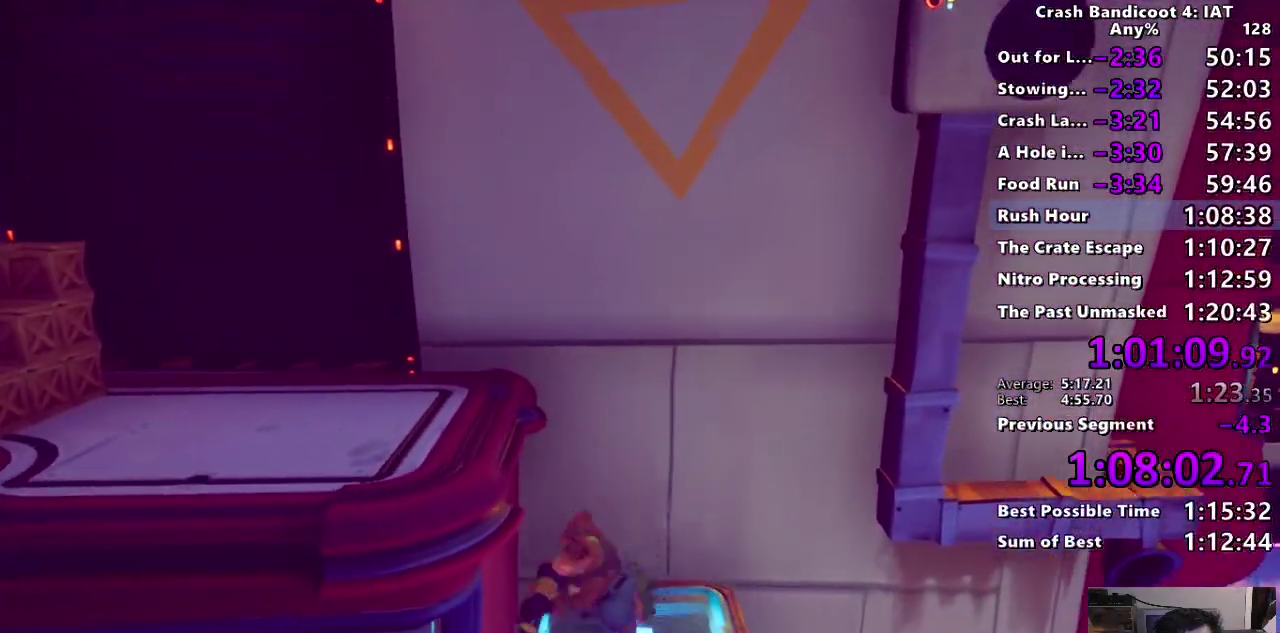
{"buttons": [], "left_stick": "right", "right_stick": "center", "events": [[83, "left_stick", "up-right"], [233, "left_stick", "up-left"], [333, "left_stick", "down-left"], [433, "left_stick", "down-right"], [500, "left_stick", "right"]]}
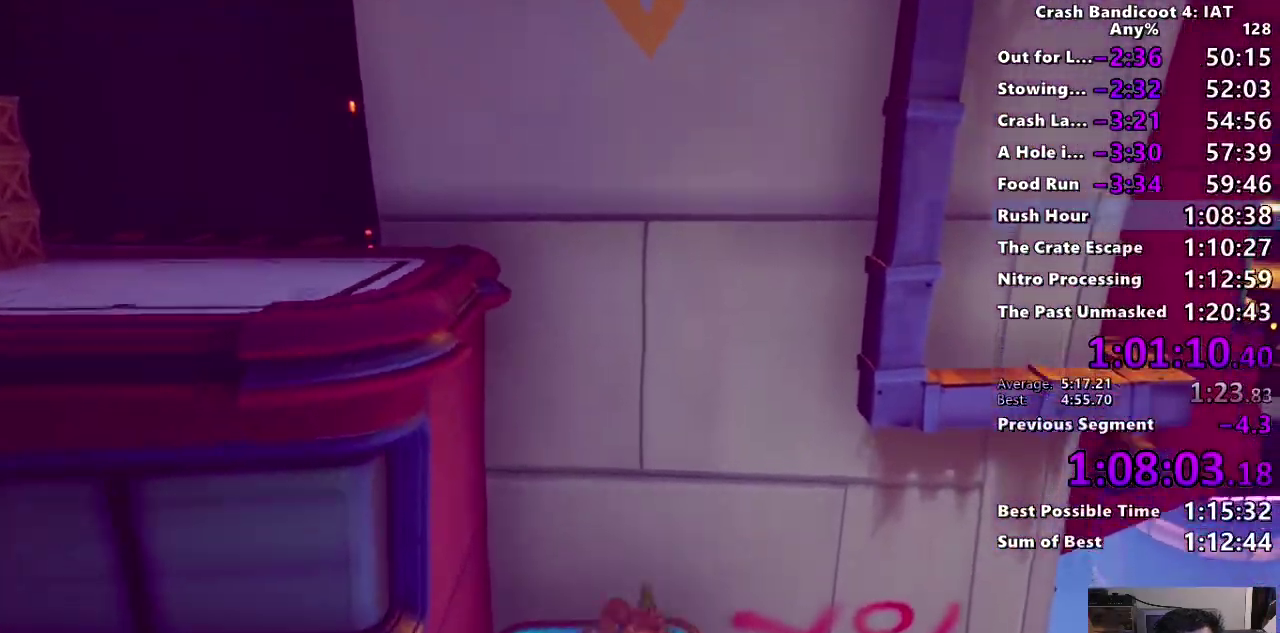
{"buttons": [], "left_stick": "right", "right_stick": "center", "events": [[17, "left_stick", "up-right"], [167, "left_stick", "down-left"], [317, "left_stick", "down-right"], [367, "left_stick", "right"]]}
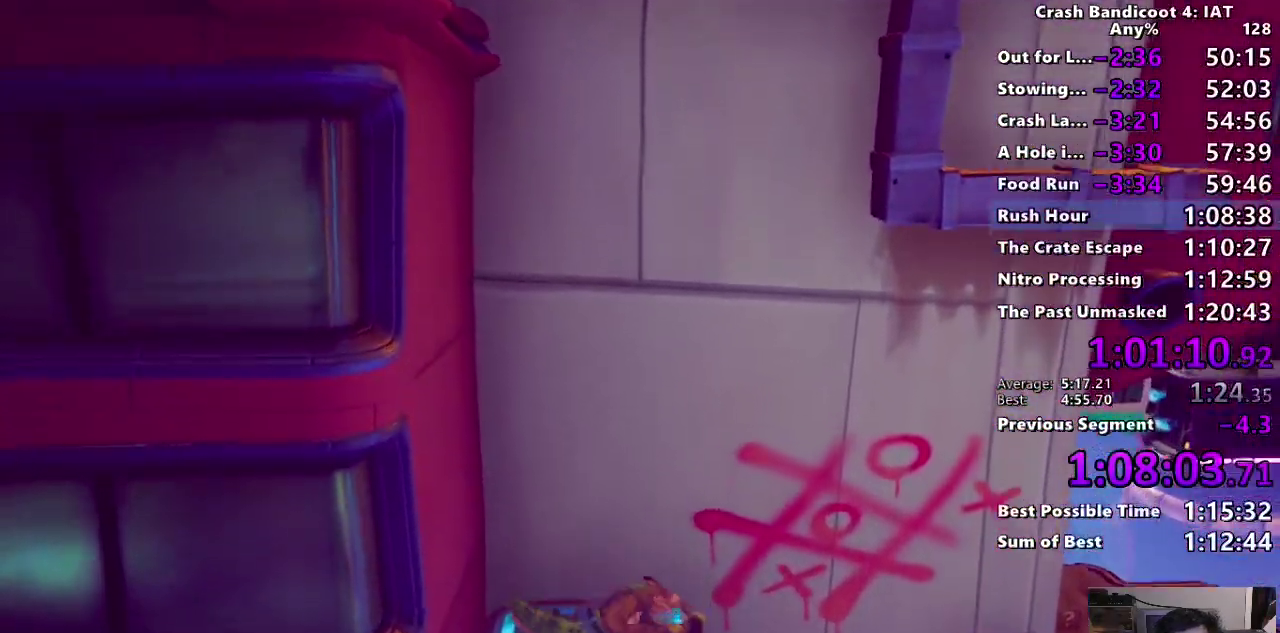
{"buttons": [], "left_stick": "right", "right_stick": "center", "events": []}
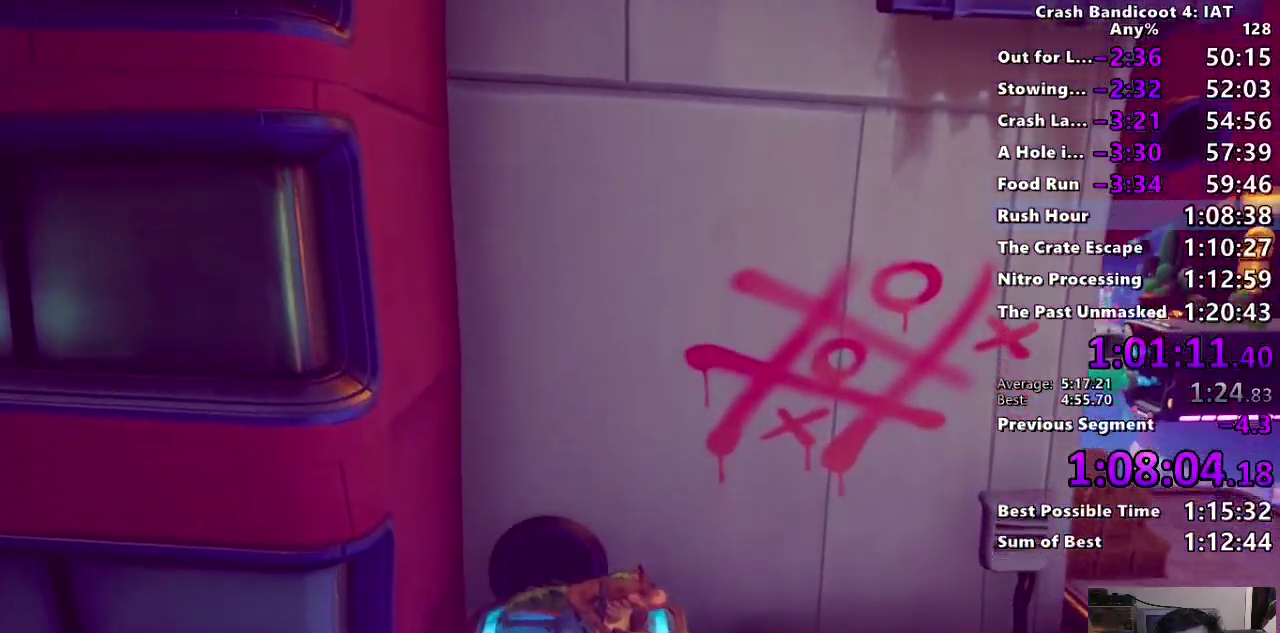
{"buttons": [], "left_stick": "right", "right_stick": "center", "events": []}
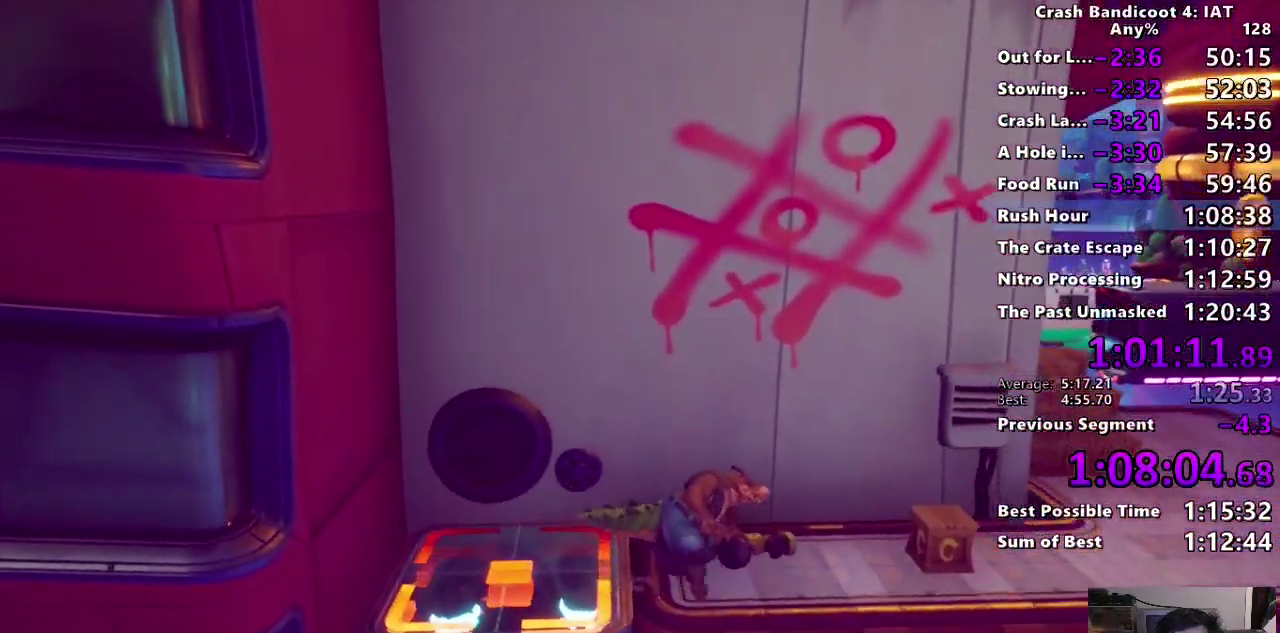
{"buttons": ["TRIANGLE"], "left_stick": "right", "right_stick": "center", "events": [[183, "SQUARE", "down"], [300, "SQUARE", "up"], [433, "TRIANGLE", "down"]]}
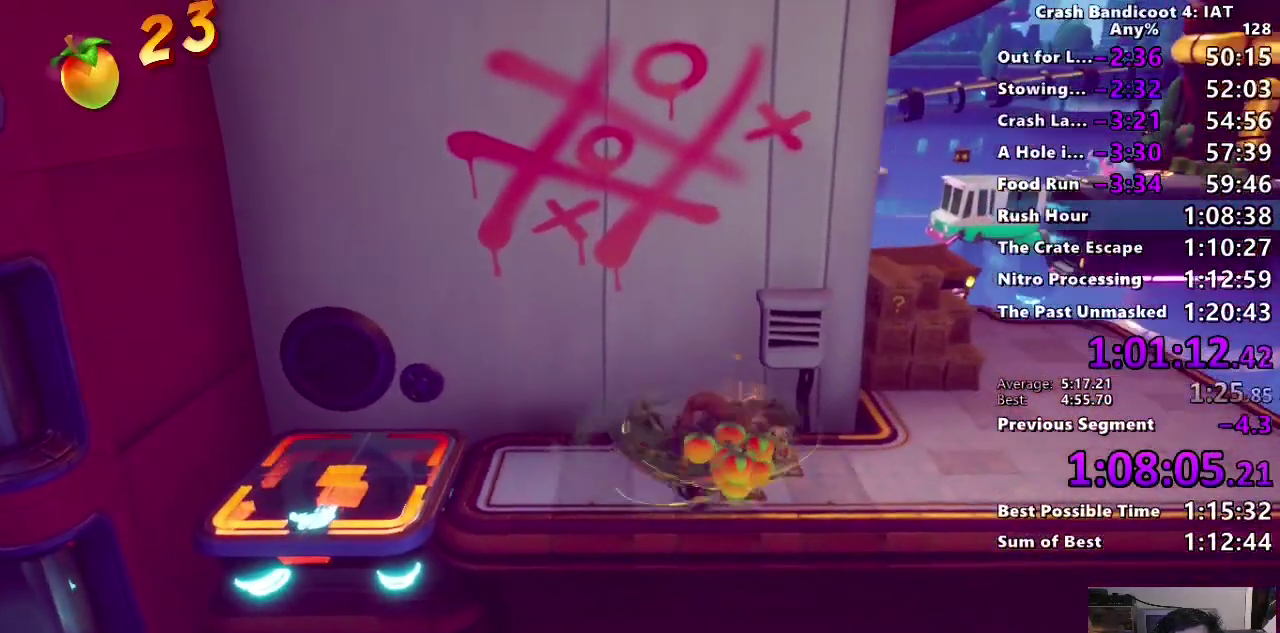
{"buttons": [], "left_stick": "up-right", "right_stick": "center", "events": [[33, "TRIANGLE", "up"], [100, "TRIANGLE", "down"], [200, "TRIANGLE", "up"], [483, "left_stick", "up-right"]]}
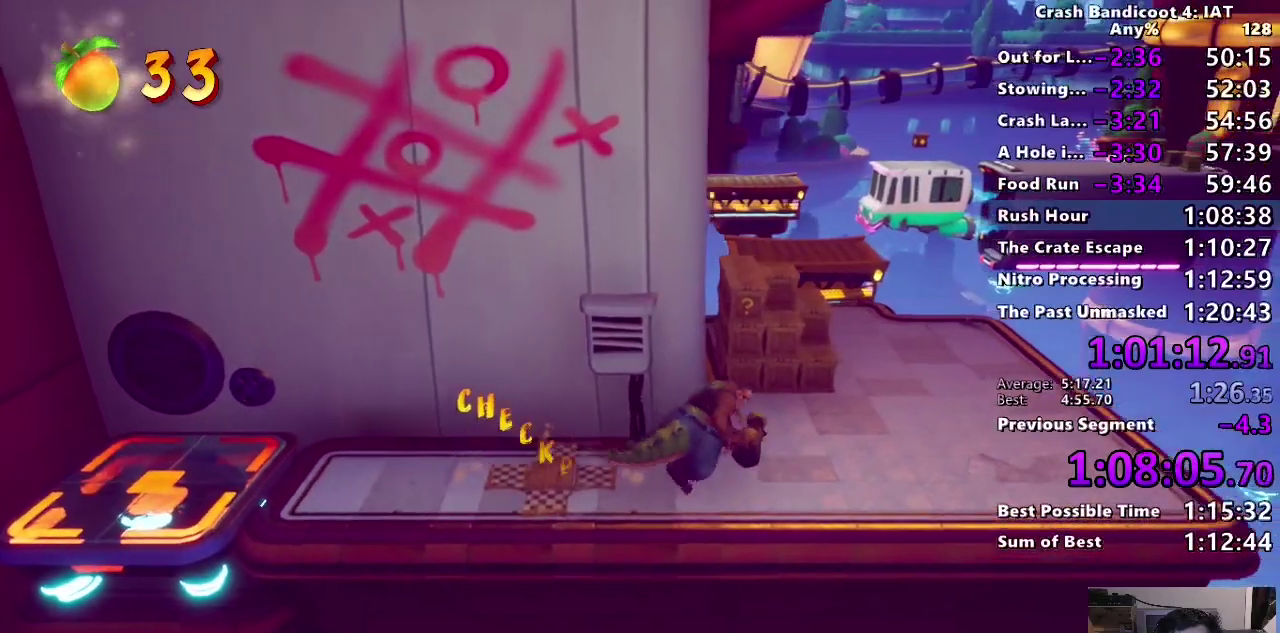
{"buttons": ["SQUARE"], "left_stick": "up-right", "right_stick": "center", "events": [[350, "SQUARE", "down"]]}